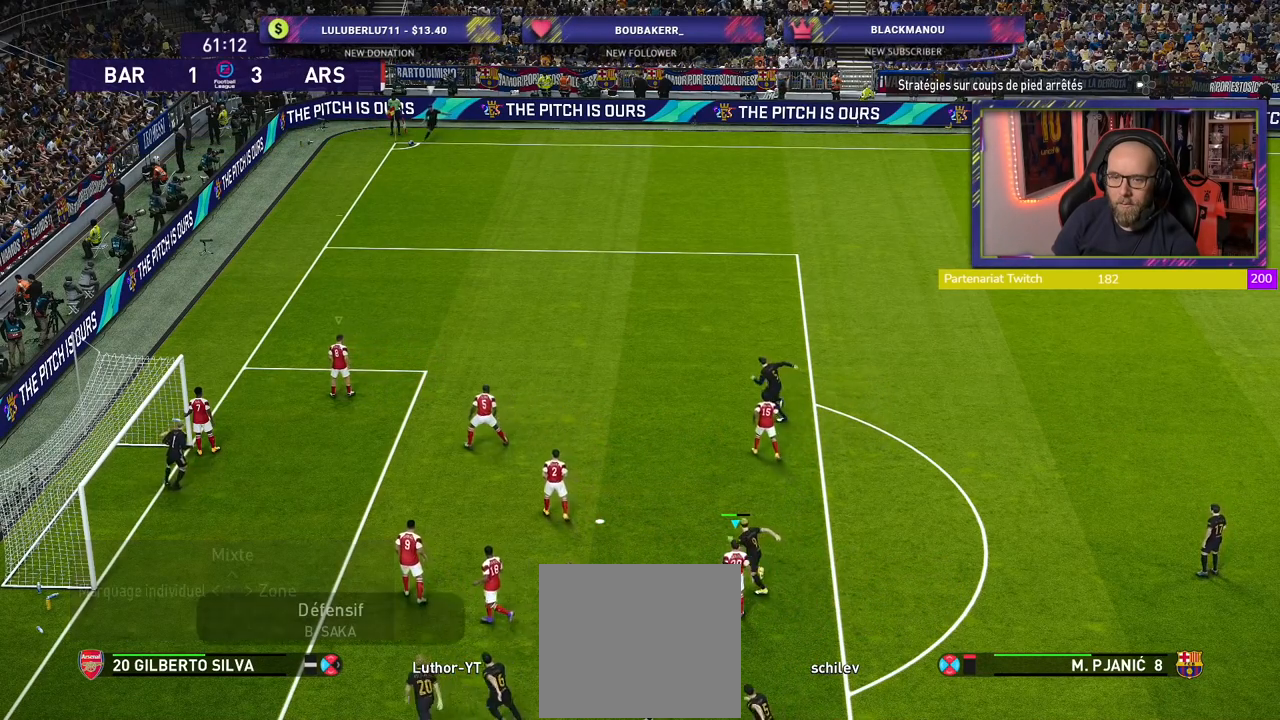
Gameplay with a controller (PlayStation layout); each line is a JSON object with the inputs held at the frame after it. "events" lists button and stick changes between this image and that frame as [ms after this image, input, new state], when the widget could be followed in between.
{"buttons": ["CROSS", "L2"], "left_stick": "right", "right_stick": "center", "events": [[300, "left_stick", "right"], [320, "L2", "down"], [360, "CROSS", "down"]]}
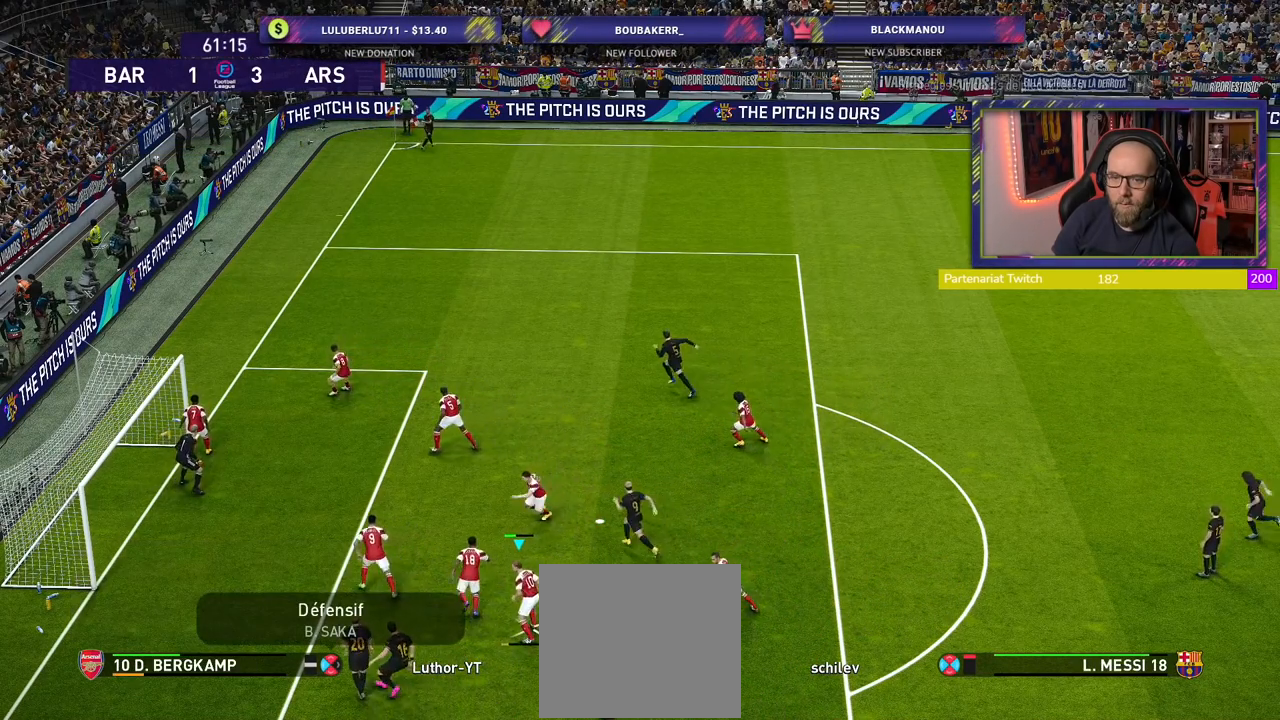
{"buttons": [], "left_stick": "right", "right_stick": "center", "events": [[140, "CROSS", "up"], [160, "L2", "up"]]}
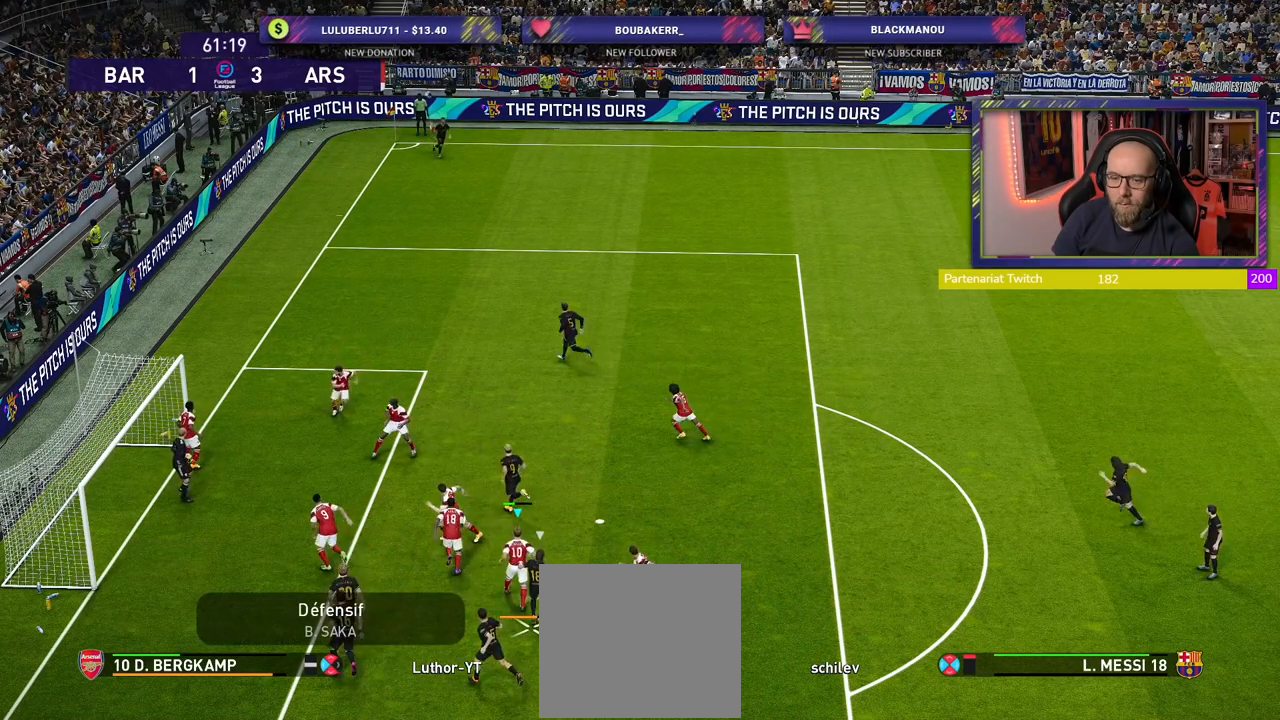
{"buttons": ["R2"], "left_stick": "up-right", "right_stick": "center", "events": [[180, "left_stick", "up-right"], [220, "R2", "down"]]}
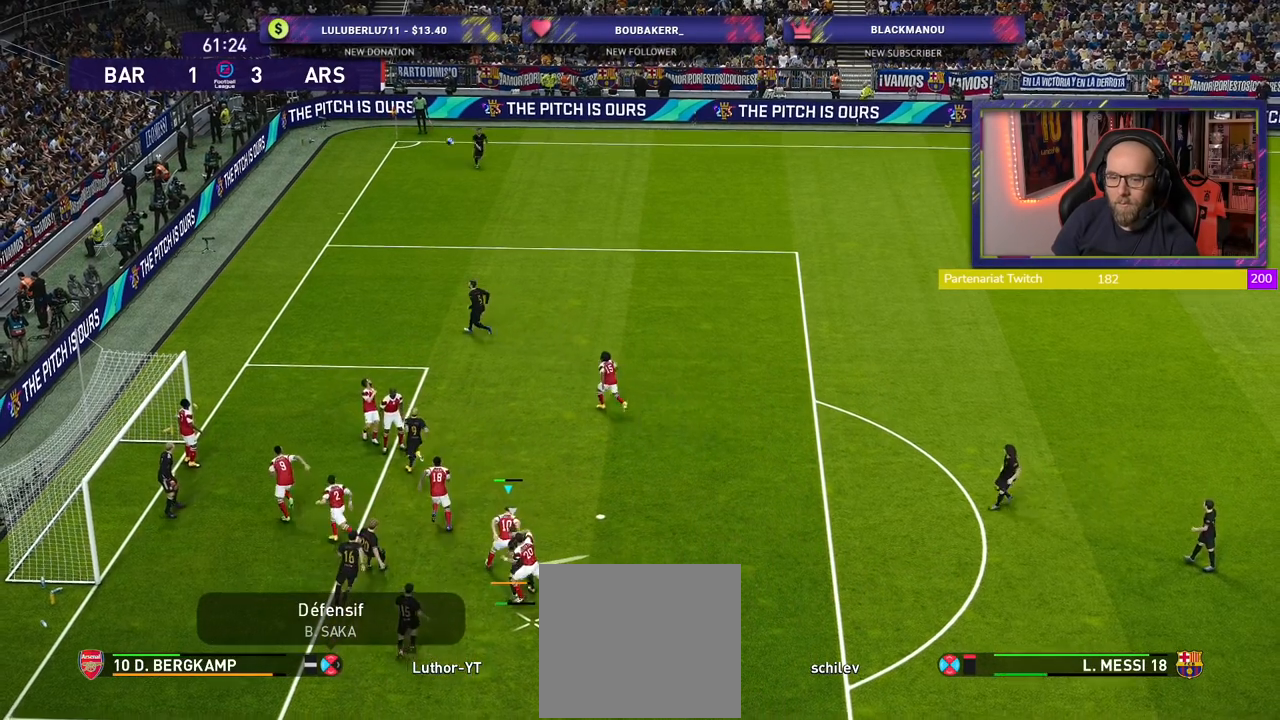
{"buttons": ["R2"], "left_stick": "up-right", "right_stick": "center", "events": []}
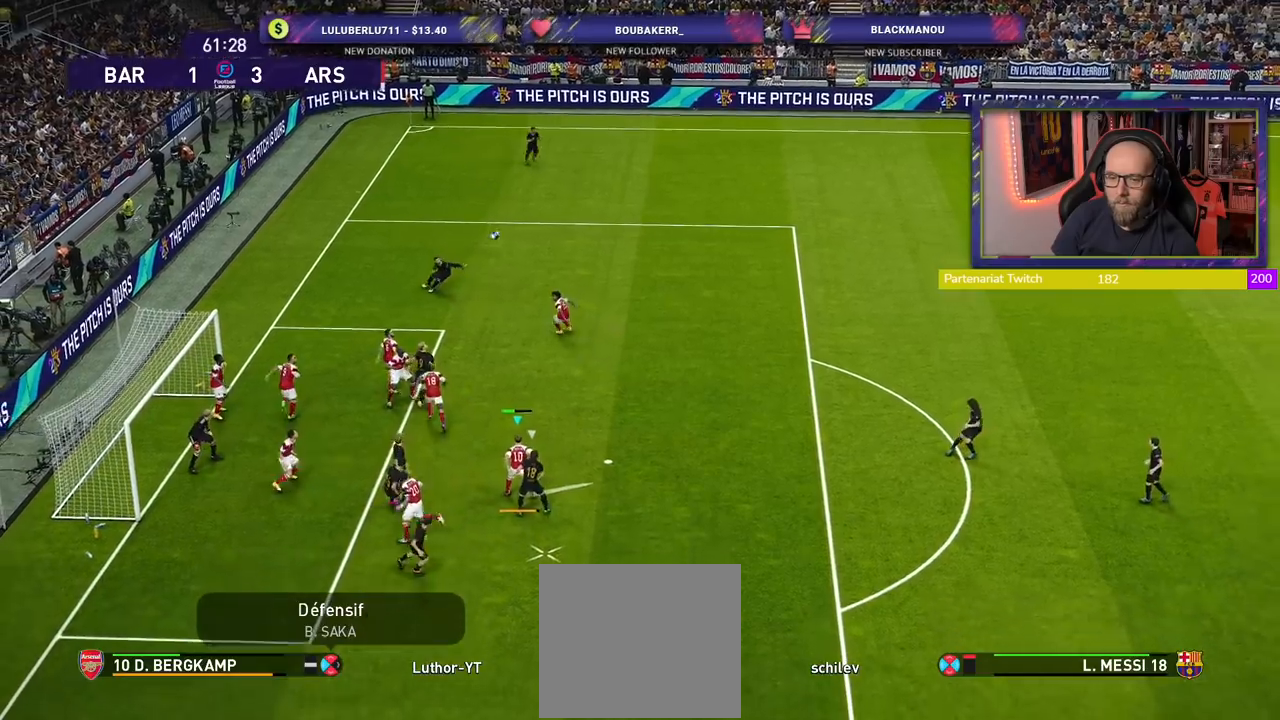
{"buttons": ["R2"], "left_stick": "up-right", "right_stick": "center", "events": []}
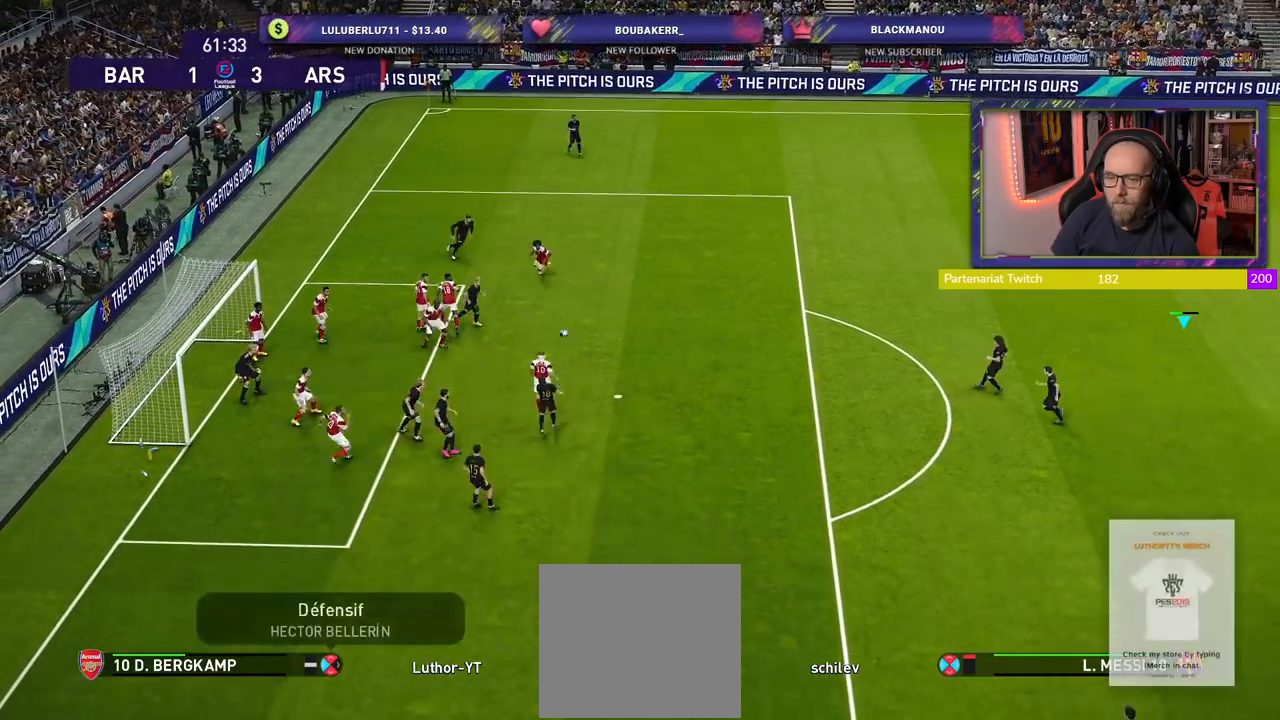
{"buttons": ["CROSS", "R2"], "left_stick": "right", "right_stick": "center", "events": [[240, "left_stick", "right"], [360, "L1", "down"], [480, "CROSS", "down"], [500, "L1", "up"]]}
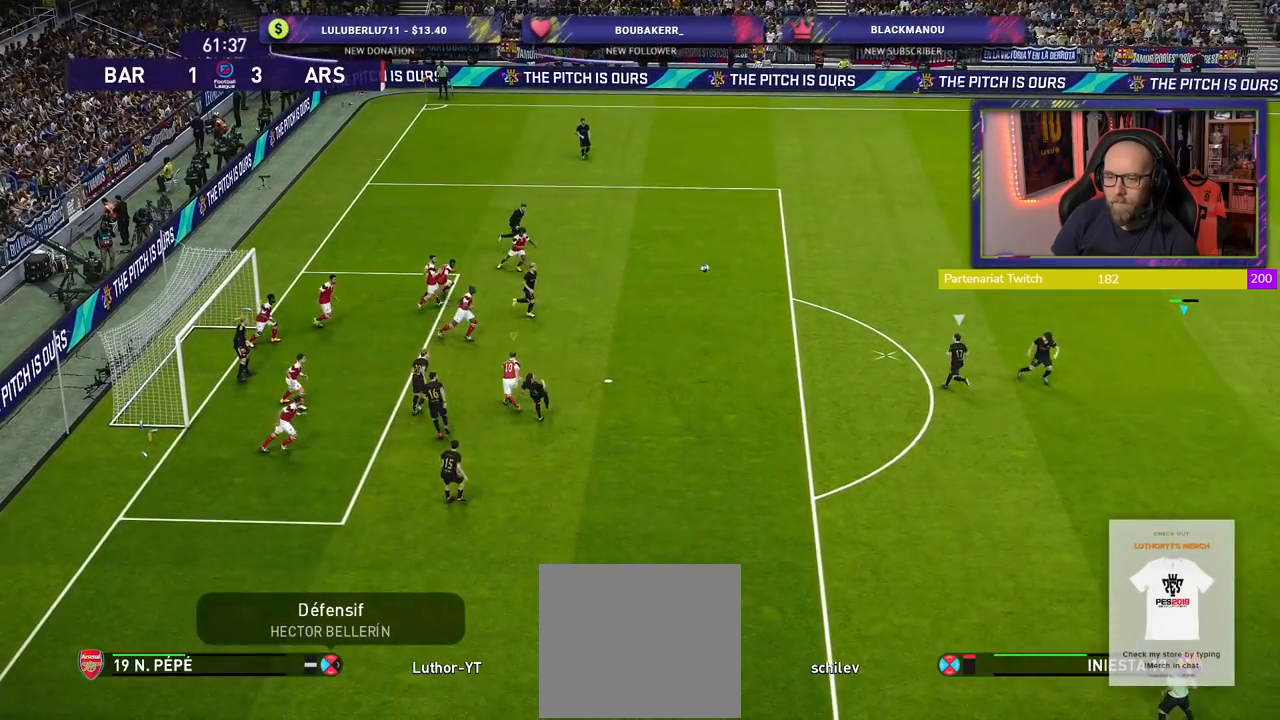
{"buttons": ["CROSS", "R2"], "left_stick": "right", "right_stick": "center", "events": []}
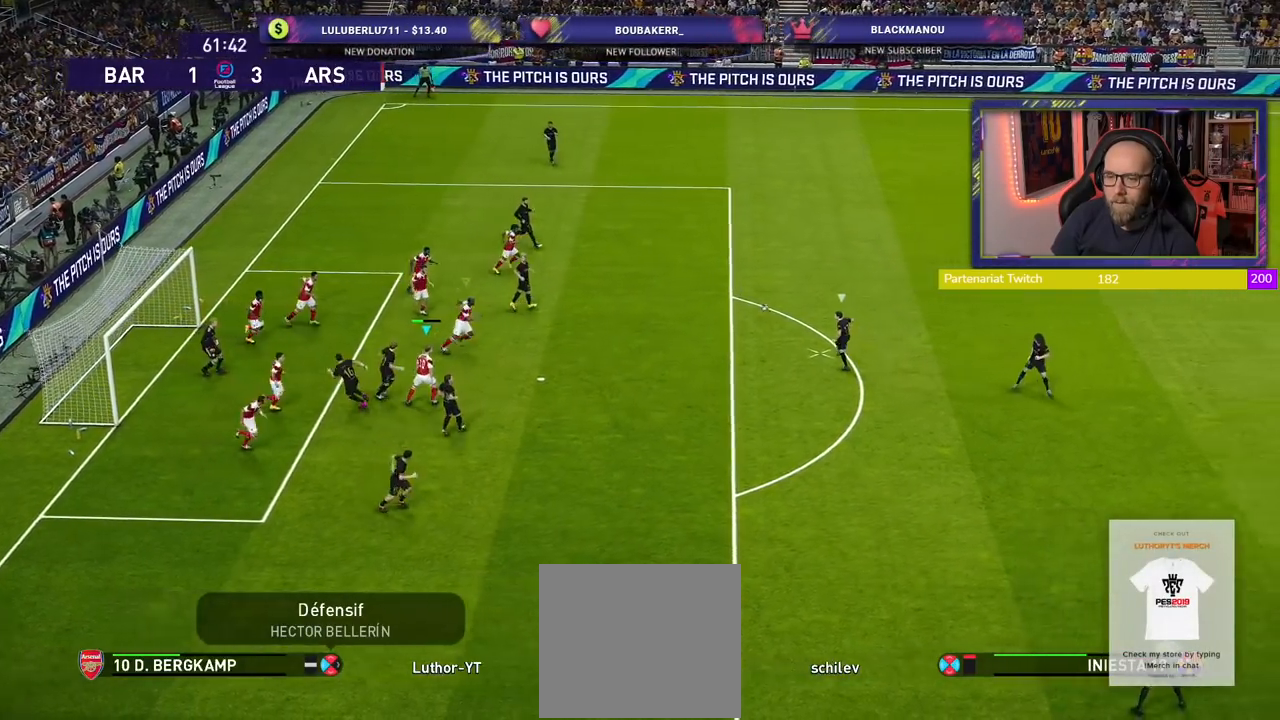
{"buttons": ["CROSS", "L1", "R2"], "left_stick": "right", "right_stick": "center", "events": [[380, "L1", "down"]]}
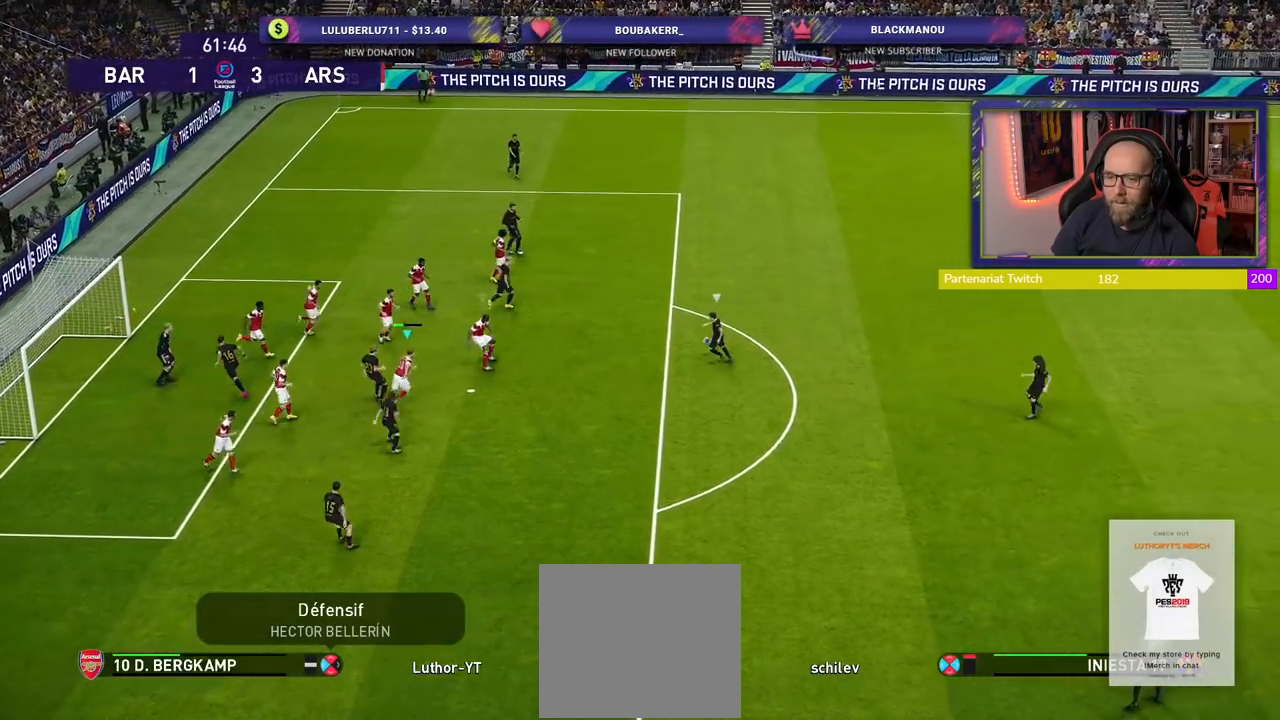
{"buttons": ["CROSS", "R2"], "left_stick": "up-right", "right_stick": "center", "events": [[40, "L1", "up"], [140, "left_stick", "up-right"]]}
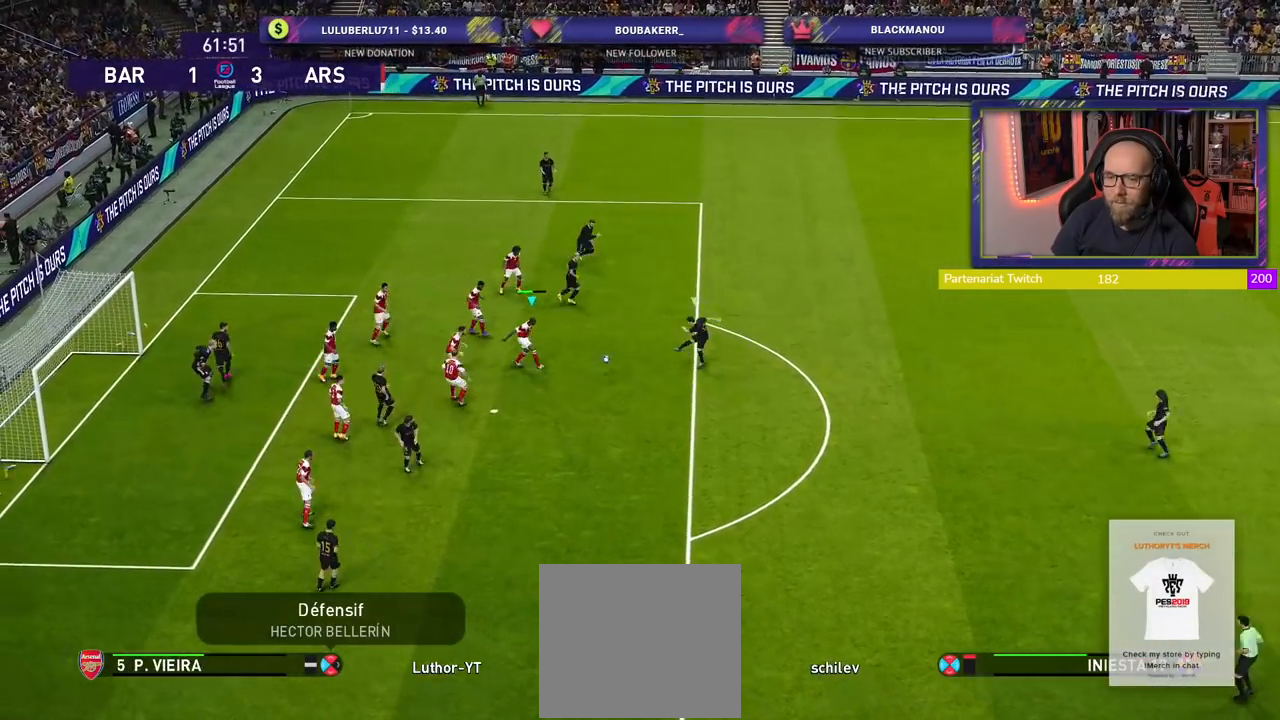
{"buttons": ["CROSS", "R2"], "left_stick": "right", "right_stick": "center", "events": [[80, "left_stick", "right"]]}
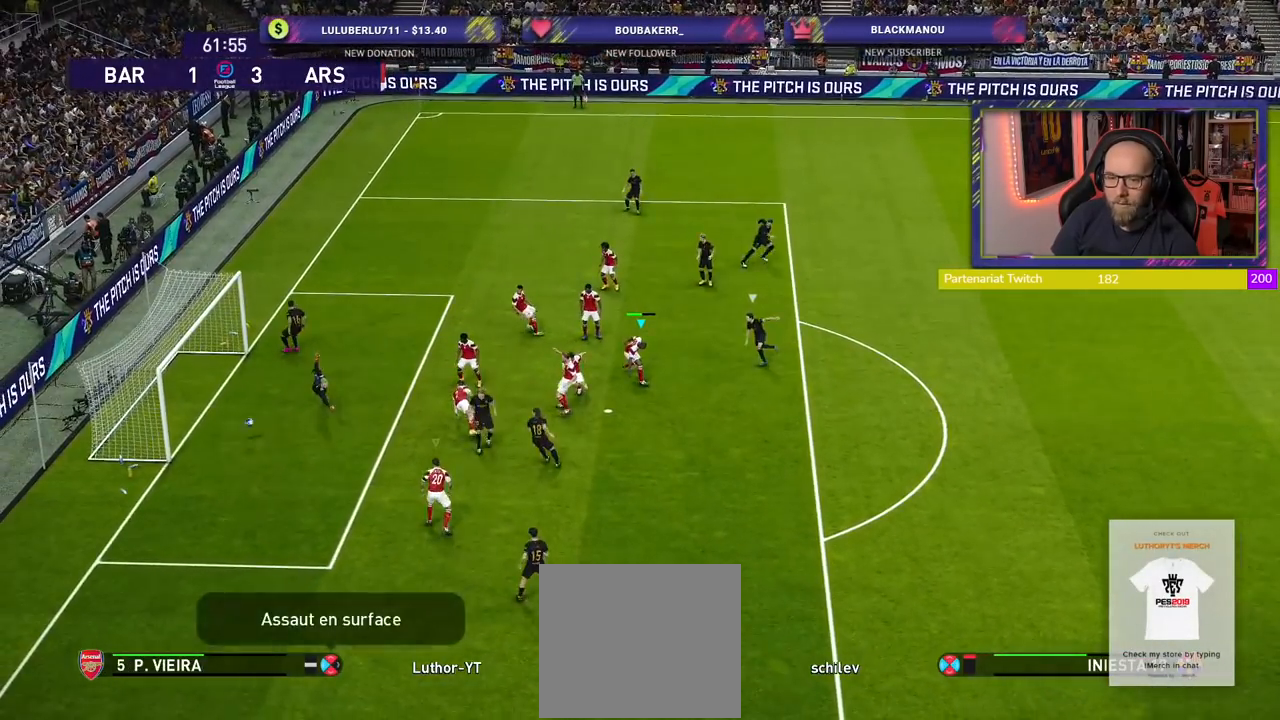
{"buttons": [], "left_stick": "center", "right_stick": "center", "events": [[420, "CROSS", "up"], [500, "R2", "up"], [500, "left_stick", "center"]]}
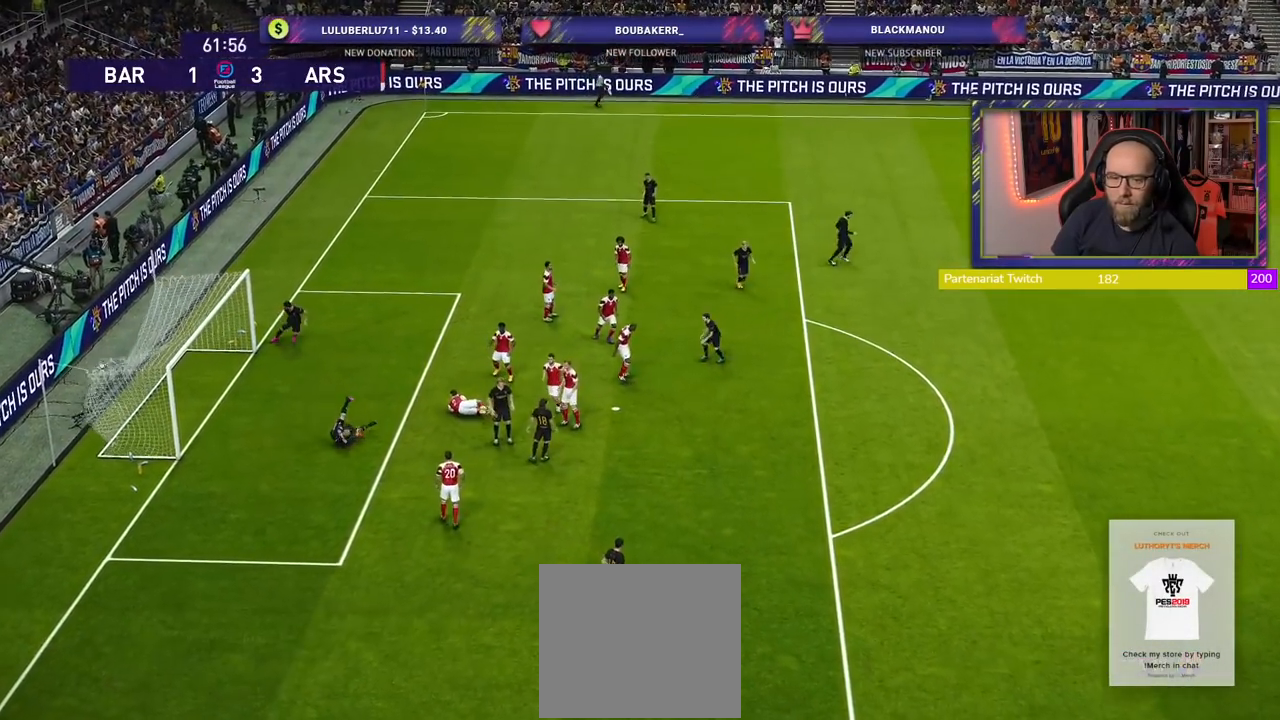
{"buttons": [], "left_stick": "center", "right_stick": "center", "events": [[40, "CROSS", "down"], [180, "CROSS", "up"], [300, "CROSS", "down"], [440, "CROSS", "up"]]}
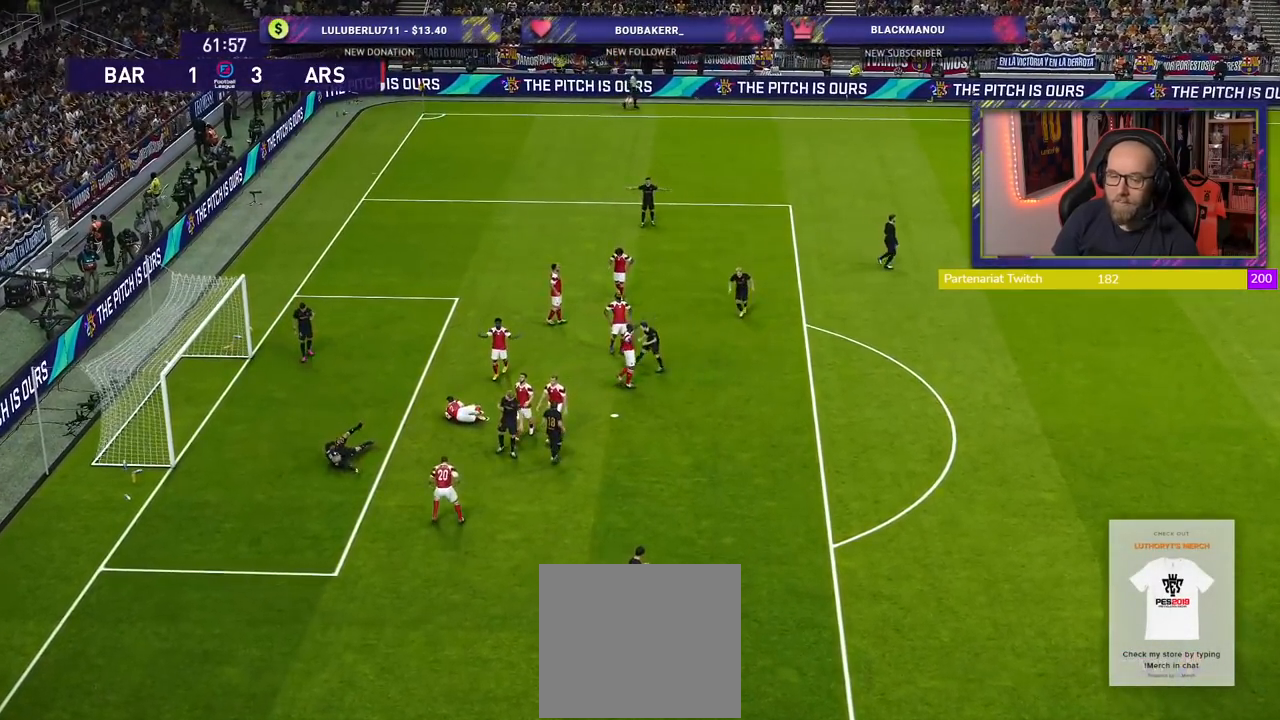
{"buttons": [], "left_stick": "center", "right_stick": "center", "events": []}
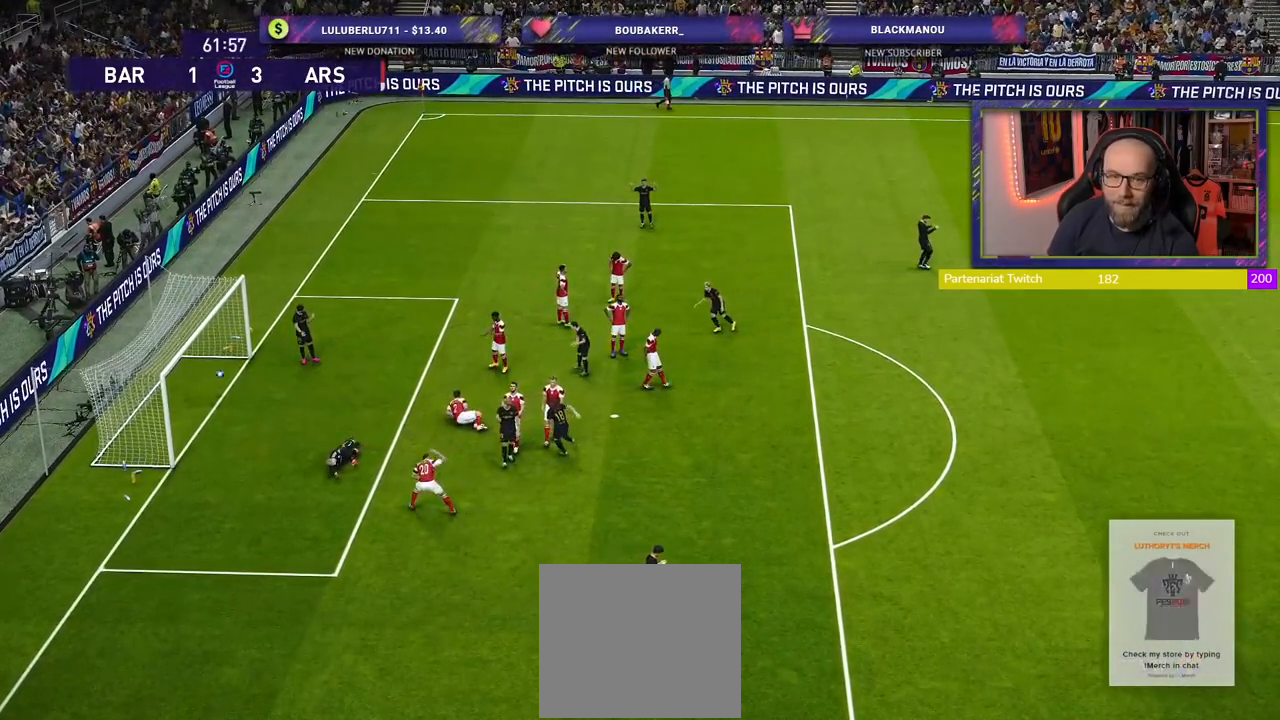
{"buttons": [], "left_stick": "center", "right_stick": "center", "events": [[300, "START", "down"], [500, "START", "up"]]}
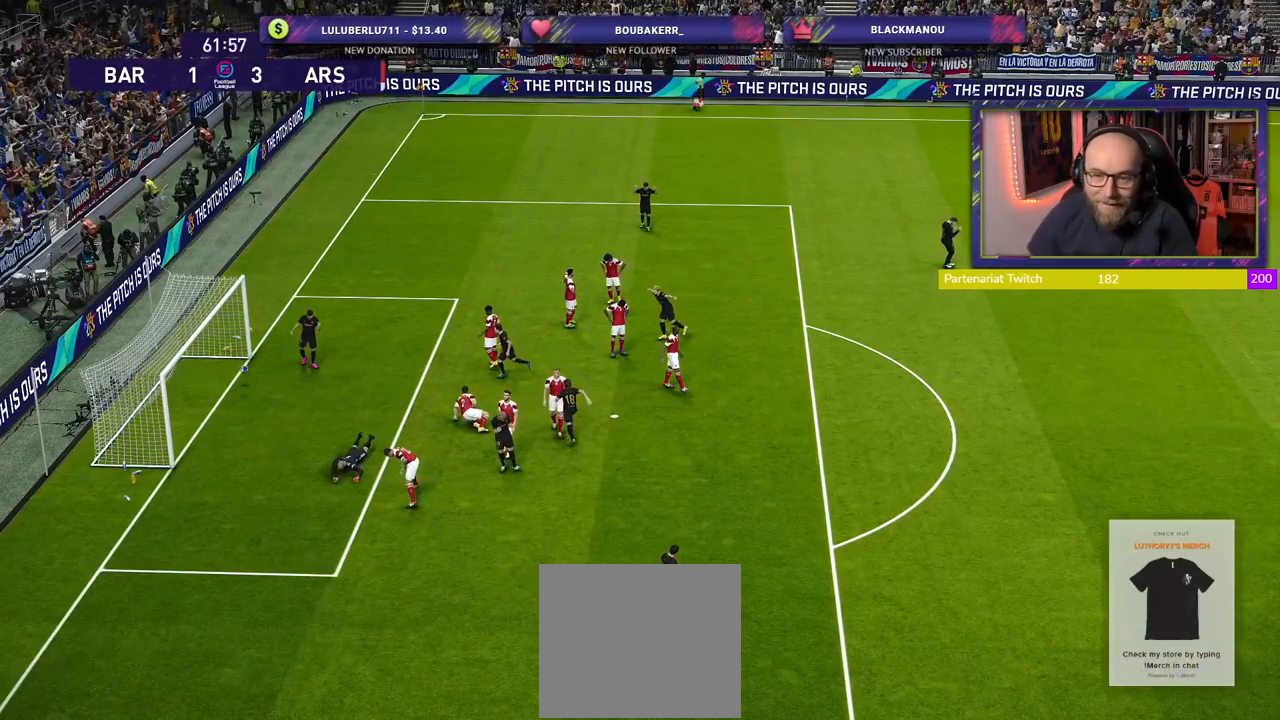
{"buttons": ["START"], "left_stick": "center", "right_stick": "center", "events": [[180, "START", "down"], [320, "START", "up"], [440, "START", "down"]]}
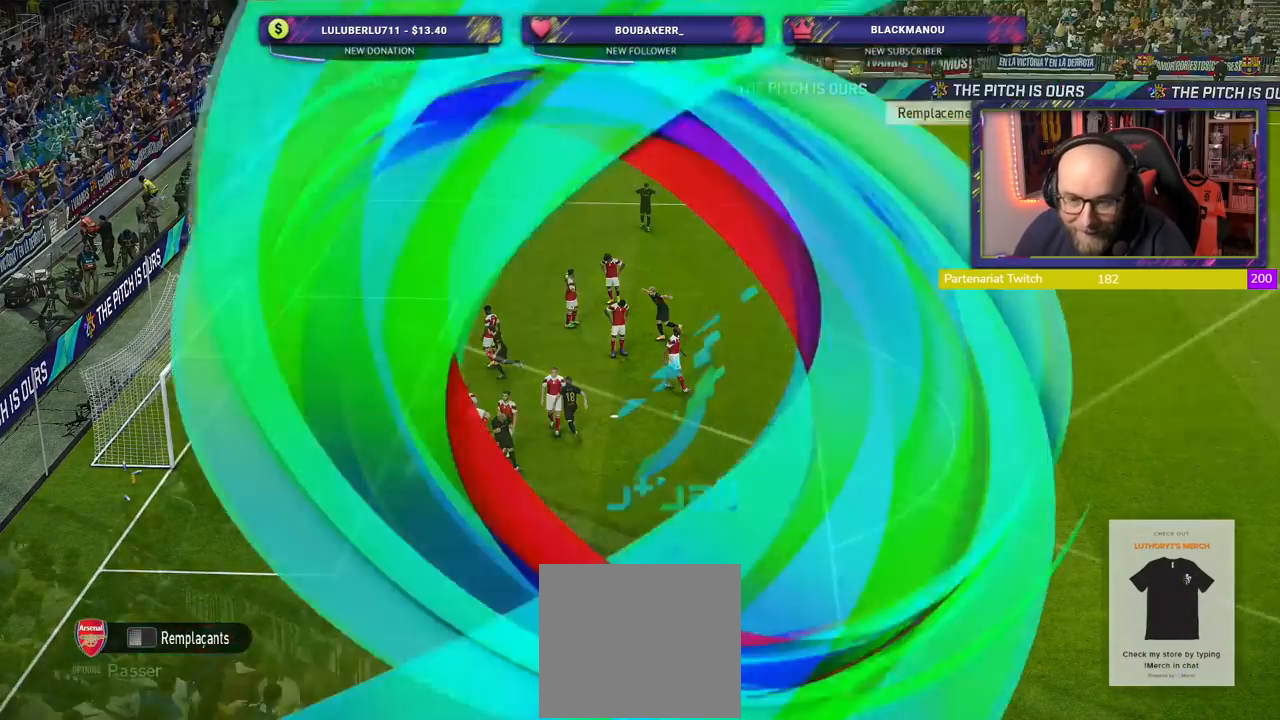
{"buttons": [], "left_stick": "center", "right_stick": "center", "events": [[80, "START", "up"], [180, "START", "down"], [320, "START", "up"]]}
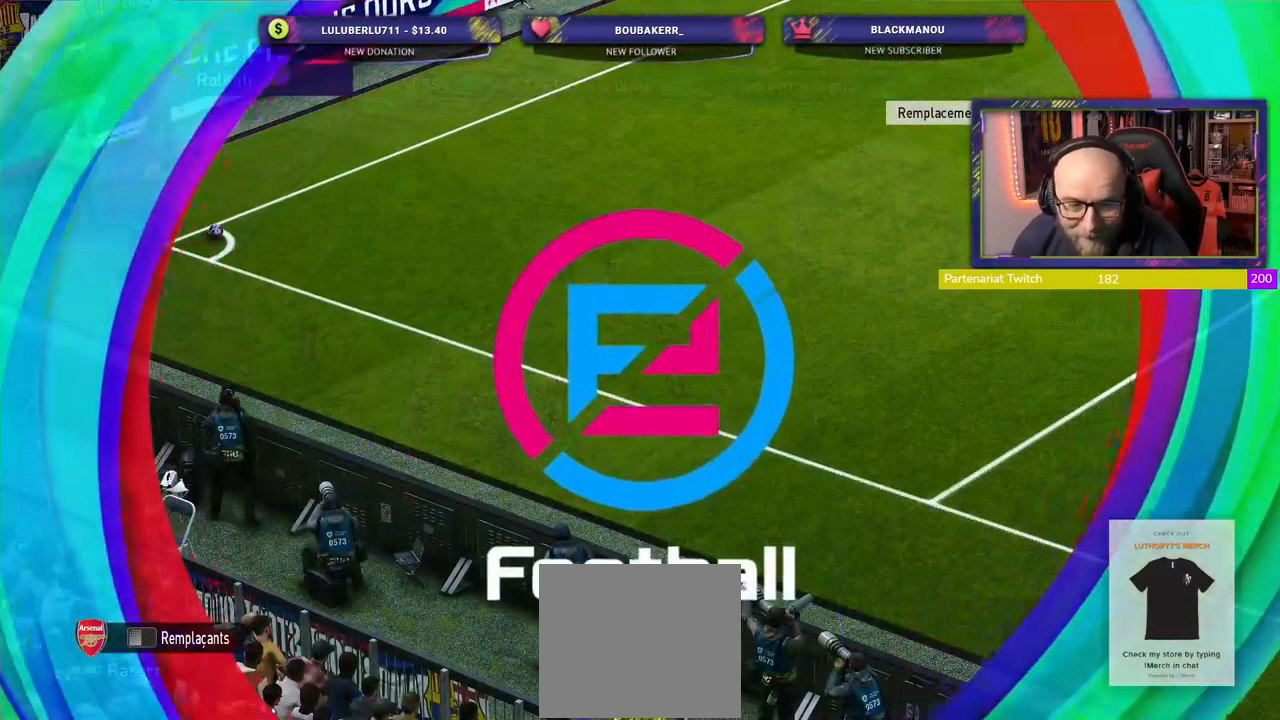
{"buttons": [], "left_stick": "center", "right_stick": "center", "events": [[40, "START", "down"], [180, "START", "up"], [320, "START", "down"], [480, "START", "up"]]}
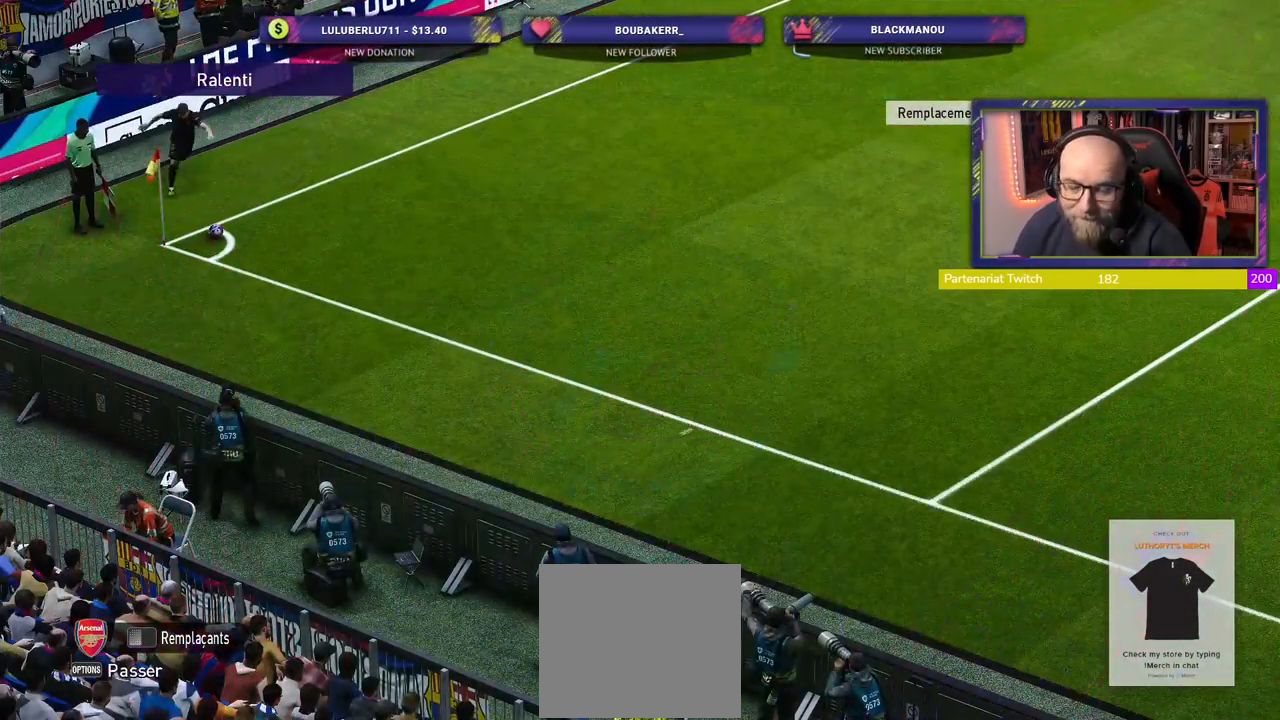
{"buttons": ["START"], "left_stick": "center", "right_stick": "center", "events": [[100, "START", "down"]]}
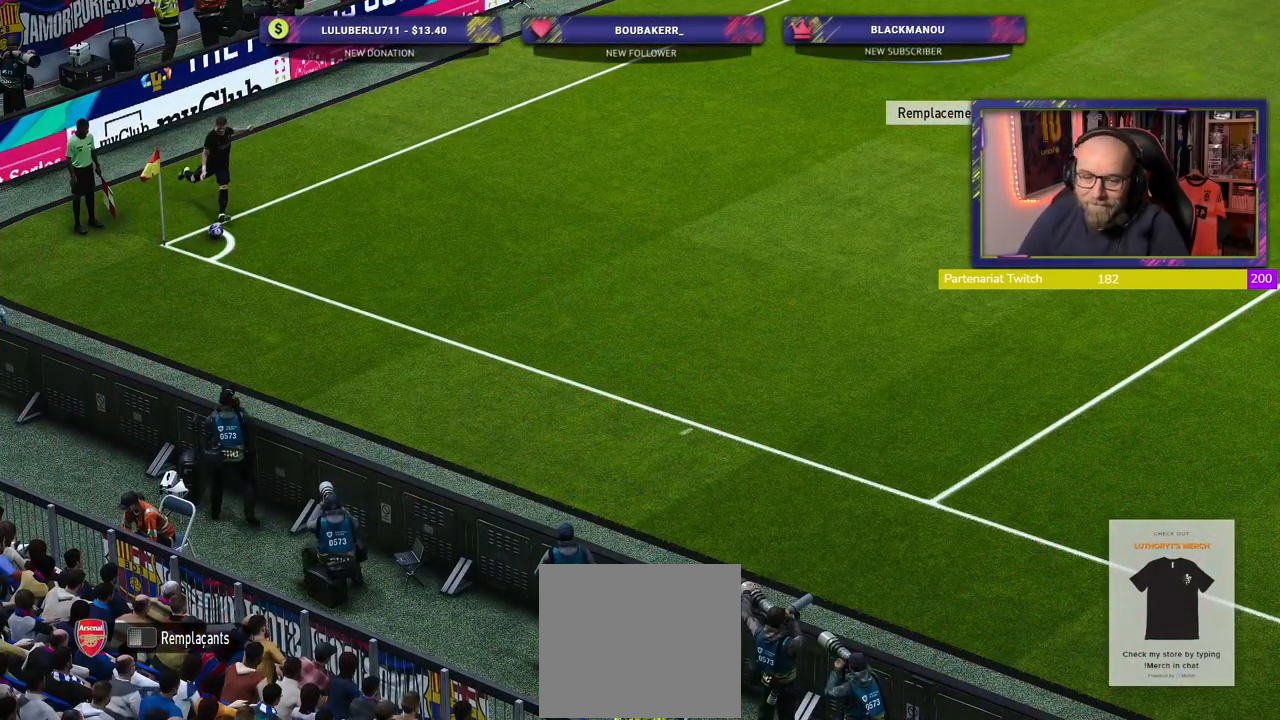
{"buttons": [], "left_stick": "center", "right_stick": "center", "events": [[200, "START", "up"]]}
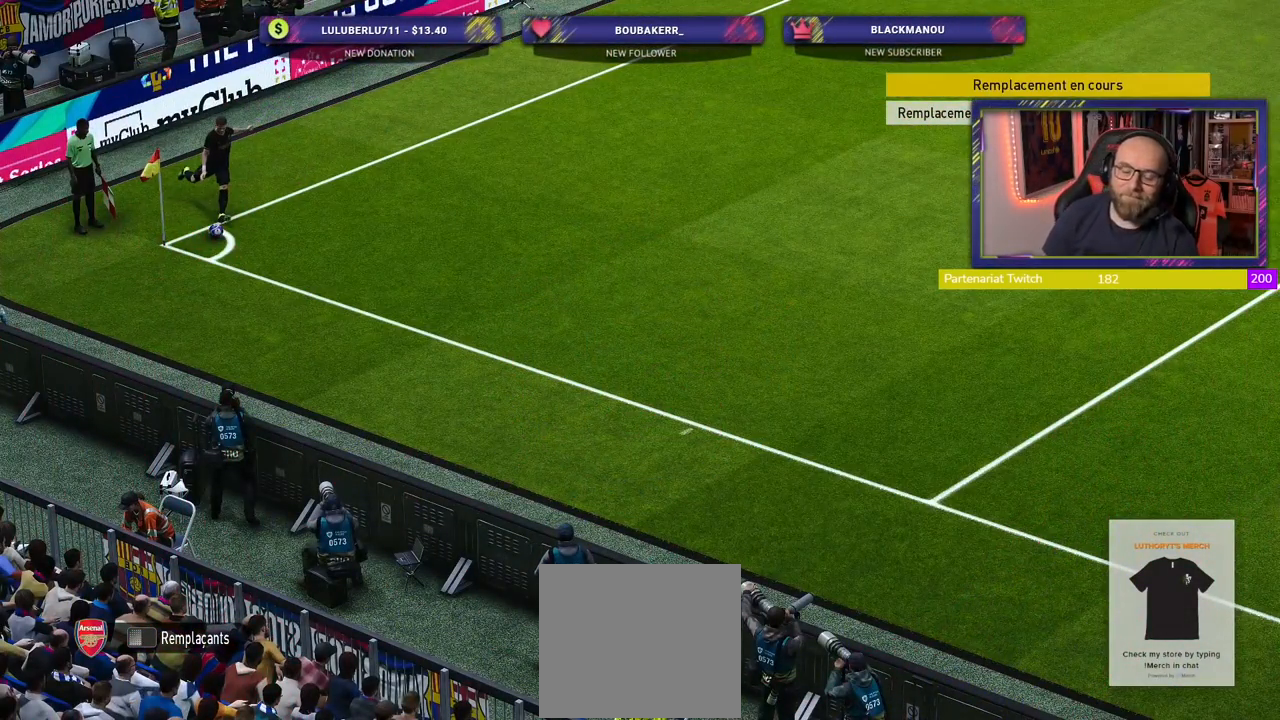
{"buttons": [], "left_stick": "center", "right_stick": "center", "events": []}
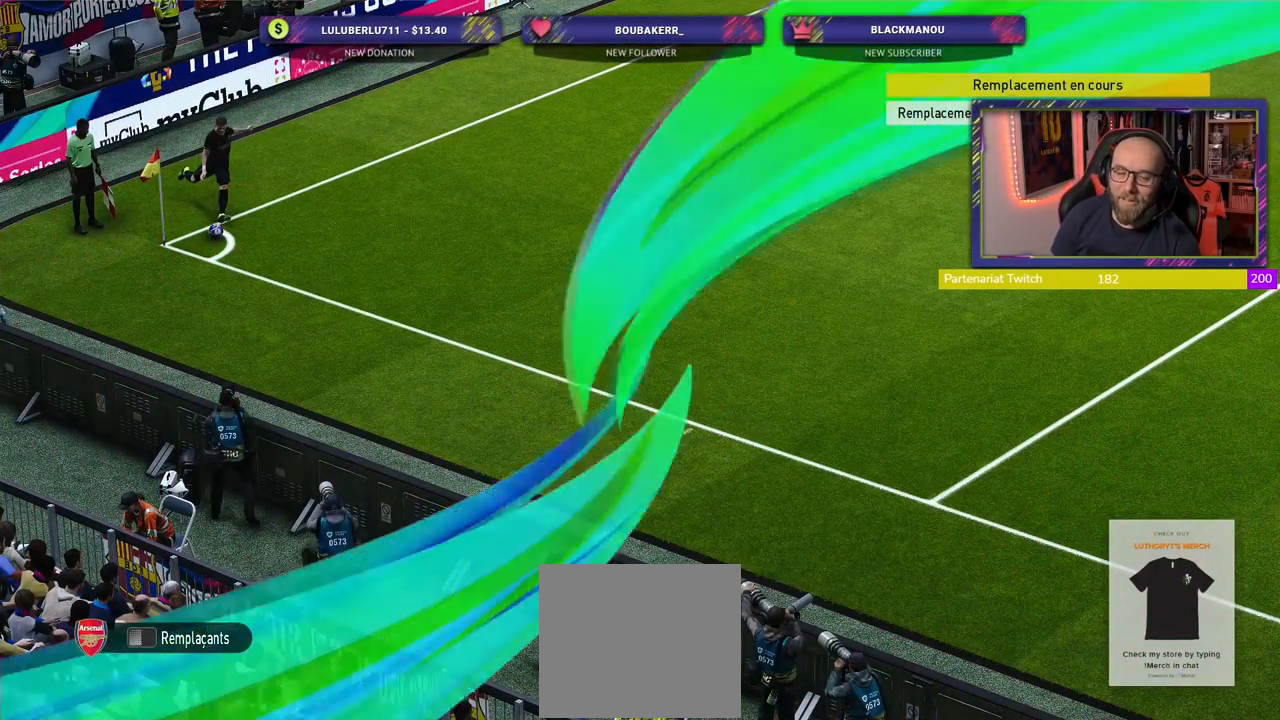
{"buttons": [], "left_stick": "center", "right_stick": "center", "events": []}
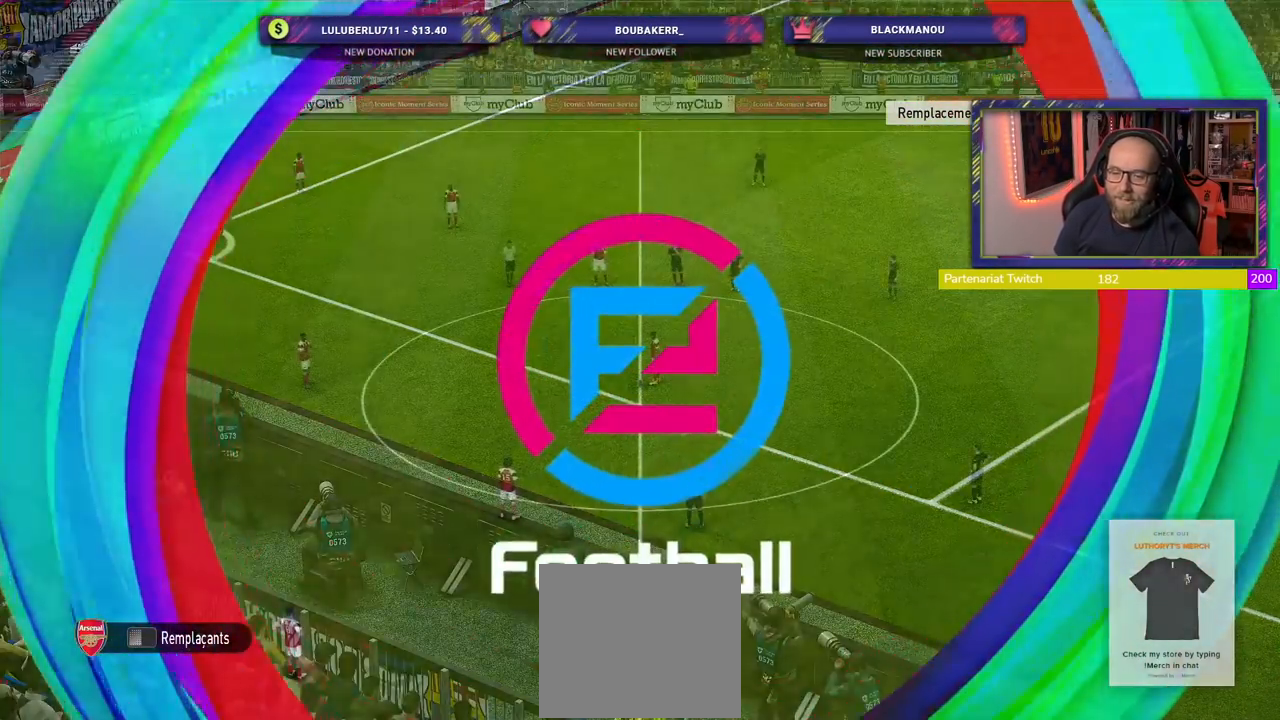
{"buttons": [], "left_stick": "center", "right_stick": "center", "events": []}
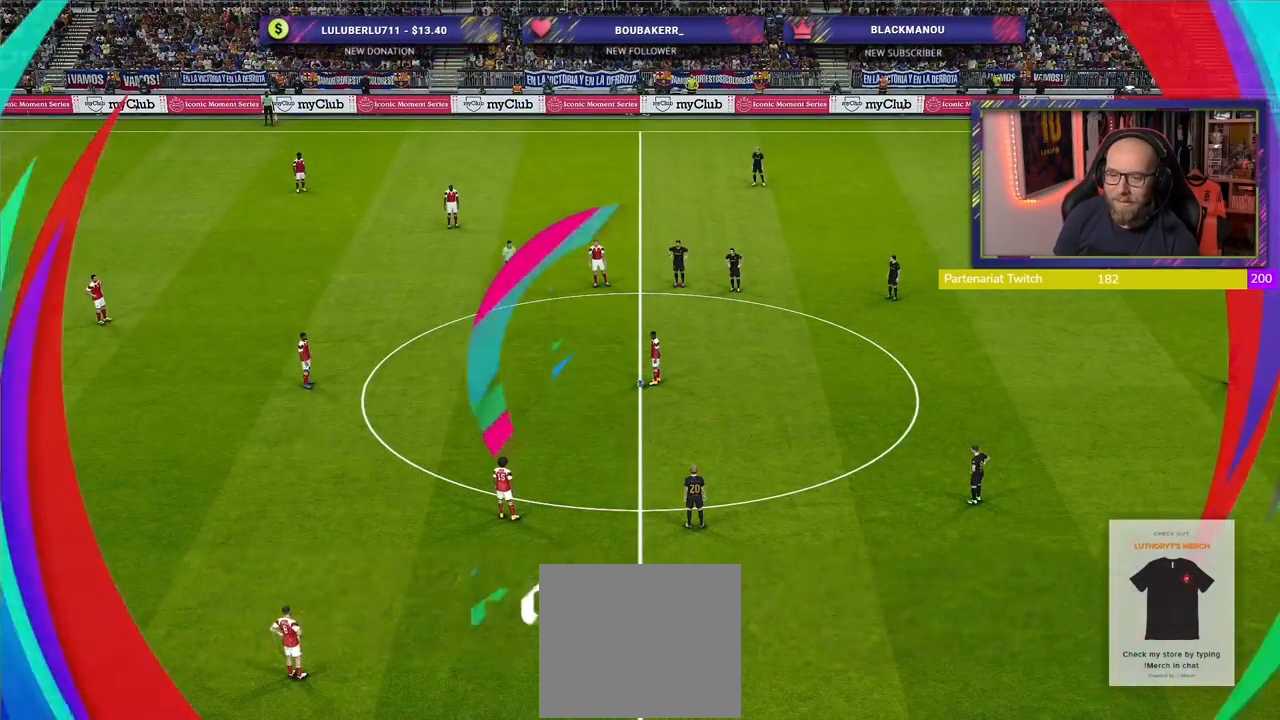
{"buttons": [], "left_stick": "center", "right_stick": "center", "events": [[200, "left_stick", "left"], [220, "CROSS", "down"], [360, "CROSS", "up"], [460, "left_stick", "center"]]}
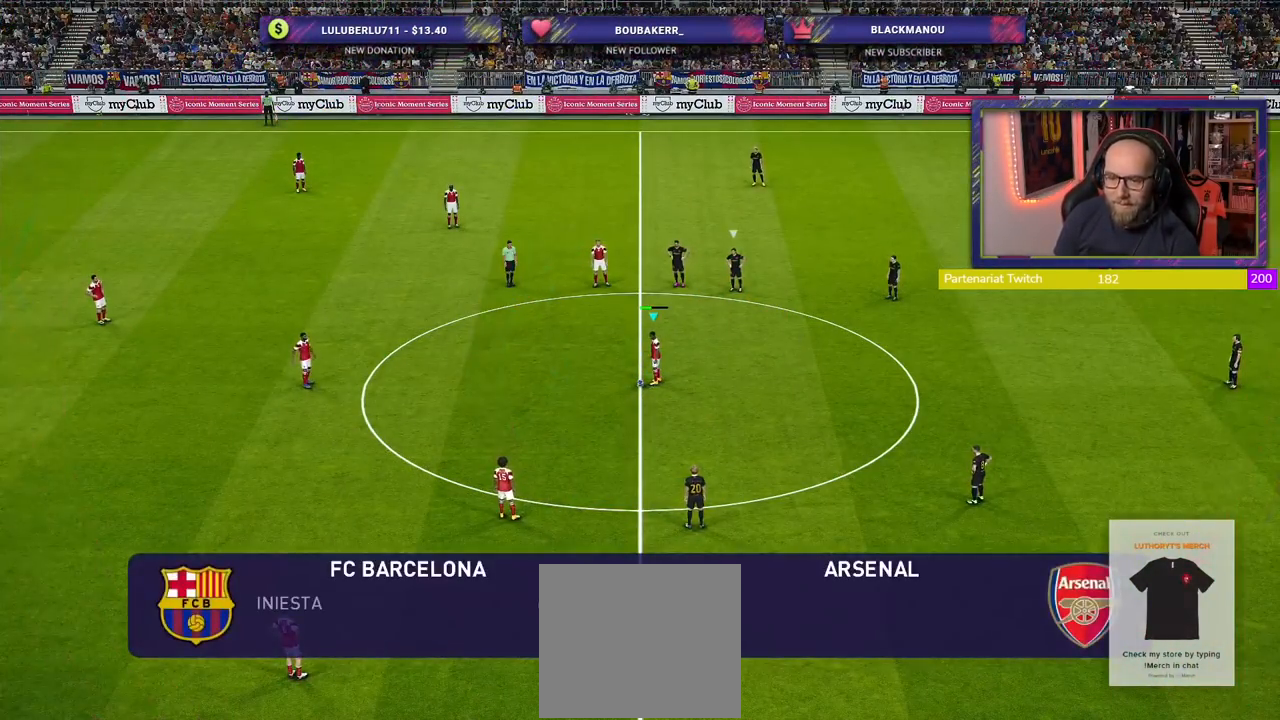
{"buttons": ["R2"], "left_stick": "right", "right_stick": "center", "events": [[400, "R2", "down"], [460, "left_stick", "right"]]}
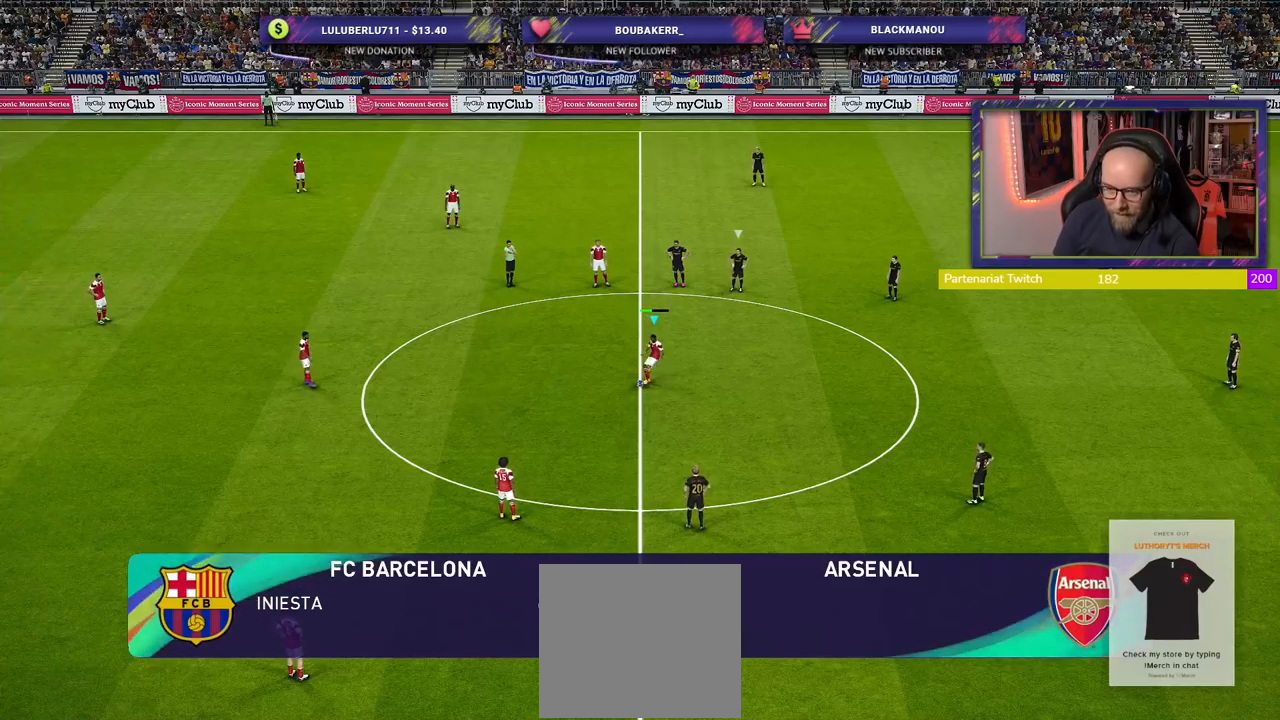
{"buttons": [], "left_stick": "right", "right_stick": "center", "events": [[500, "R2", "up"]]}
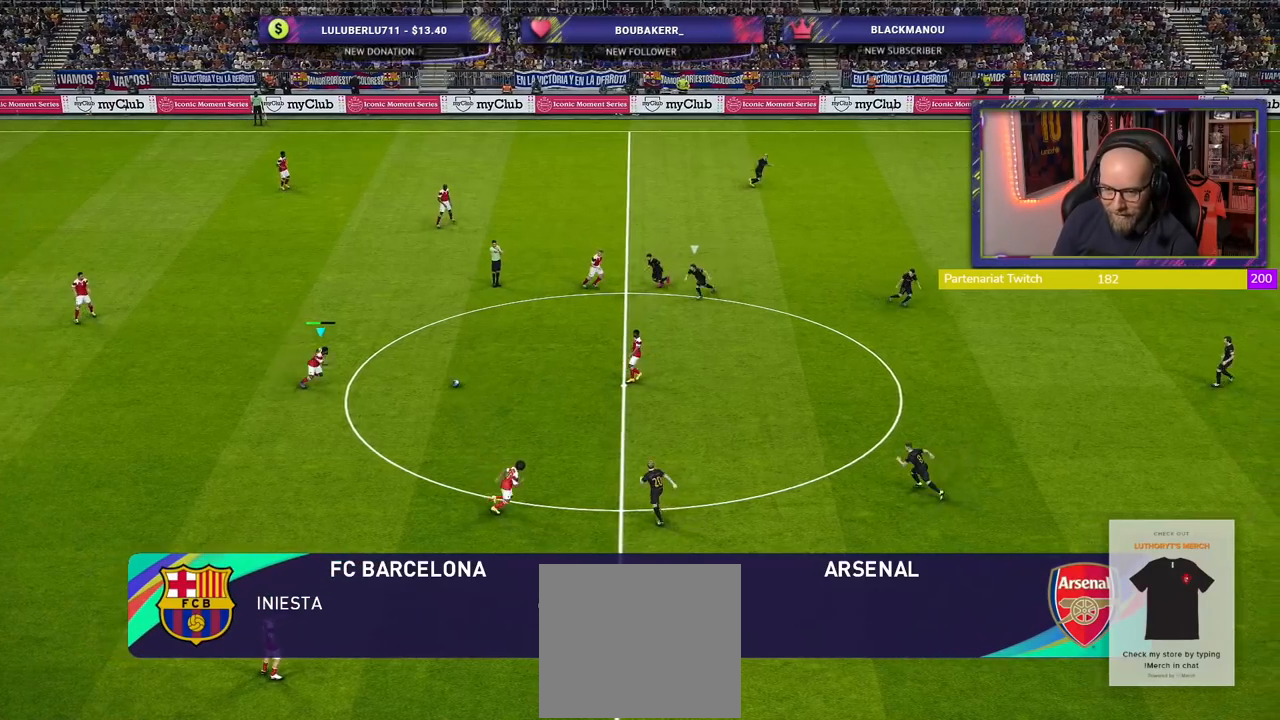
{"buttons": [], "left_stick": "down", "right_stick": "center", "events": [[280, "left_stick", "down-right"], [500, "left_stick", "down"]]}
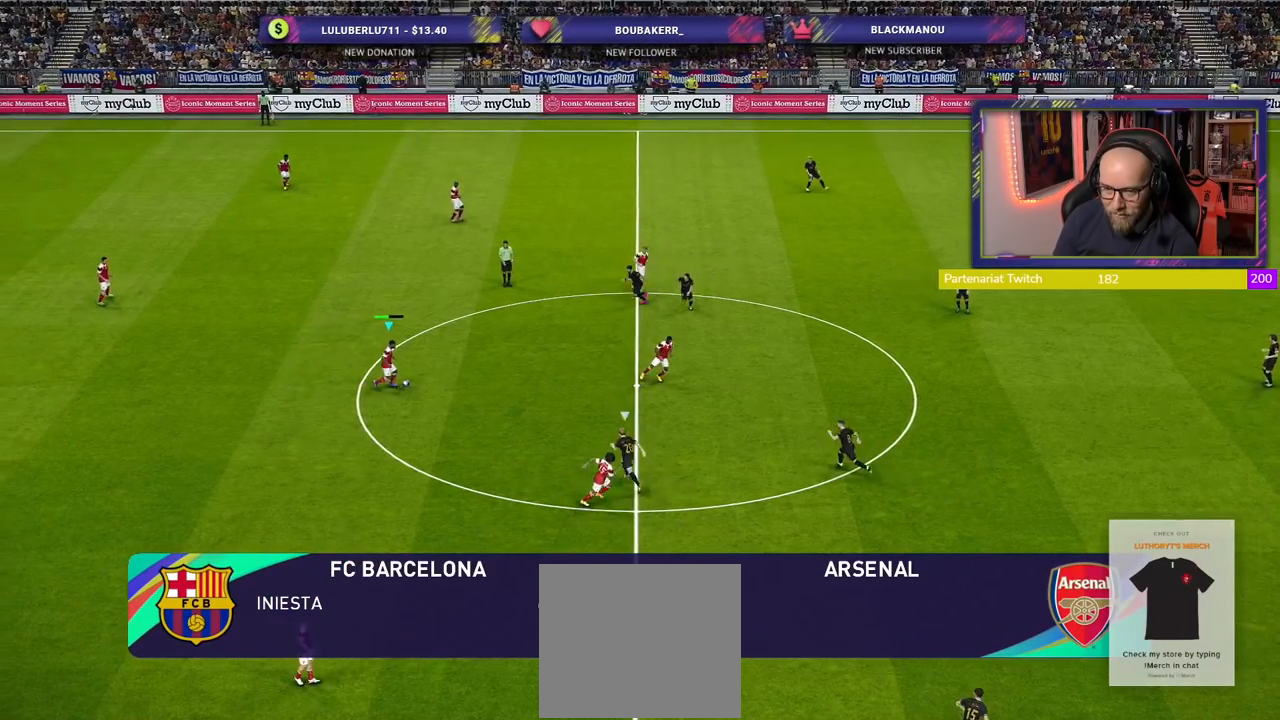
{"buttons": [], "left_stick": "center", "right_stick": "center", "events": [[60, "CROSS", "down"], [300, "CROSS", "up"], [440, "left_stick", "center"]]}
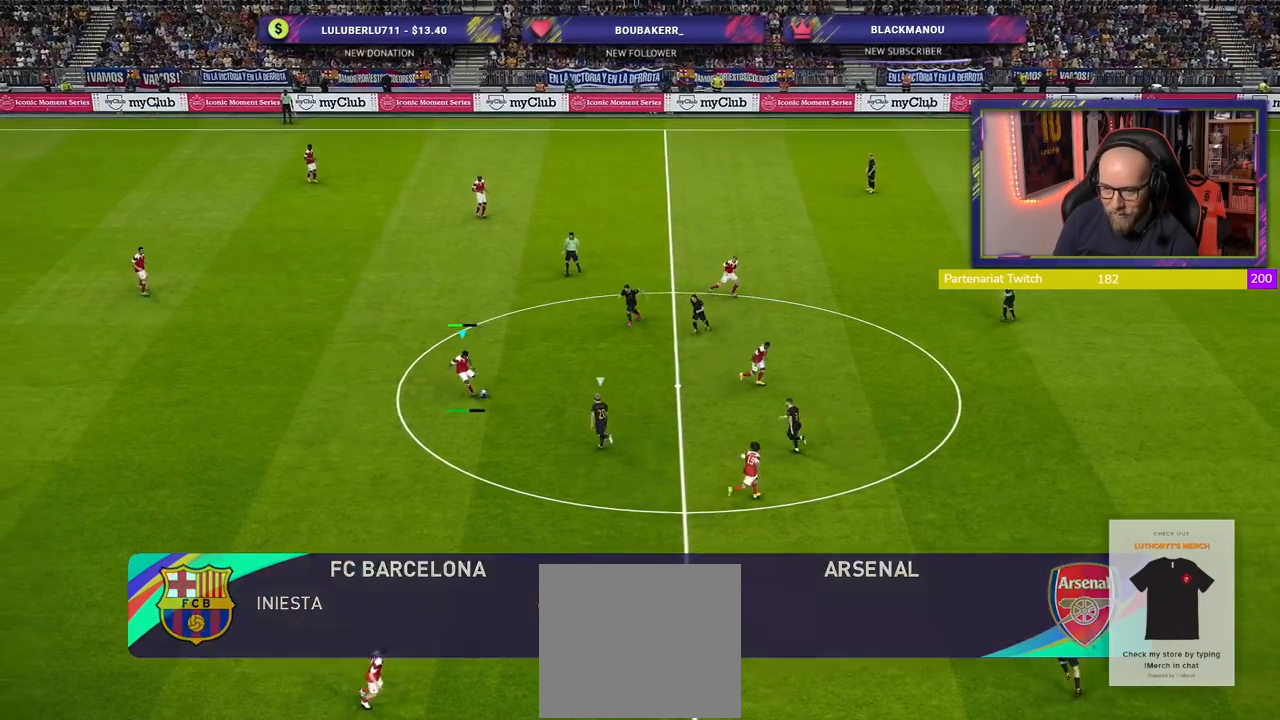
{"buttons": [], "left_stick": "right", "right_stick": "center", "events": [[340, "left_stick", "right"]]}